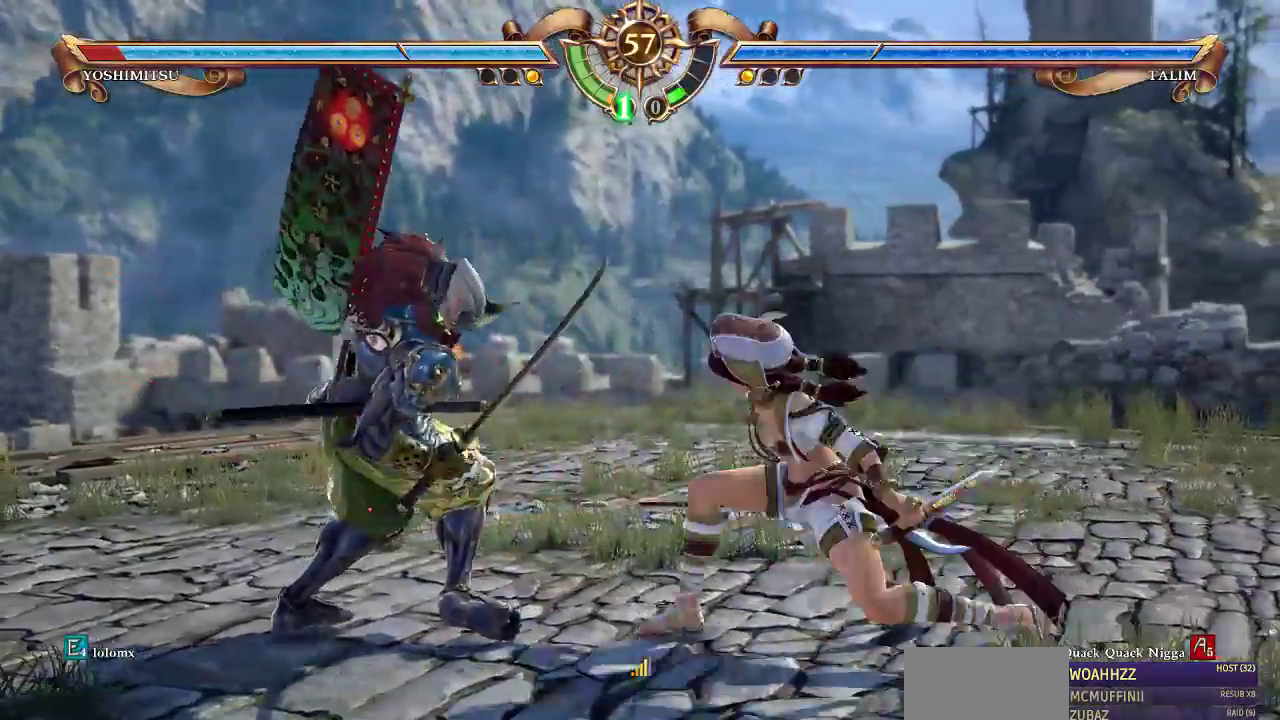
Gameplay with a controller (arcade stick); each line is a JSON object with the inputs held at the frame after it. "events" lists button and stick changes between this image and that frame as [ms after this image, input, new state], when the widget could be followed in between. Not read: L3 R3.
{"buttons": ["DPAD_DOWN", "DPAD_LEFT"], "events": []}
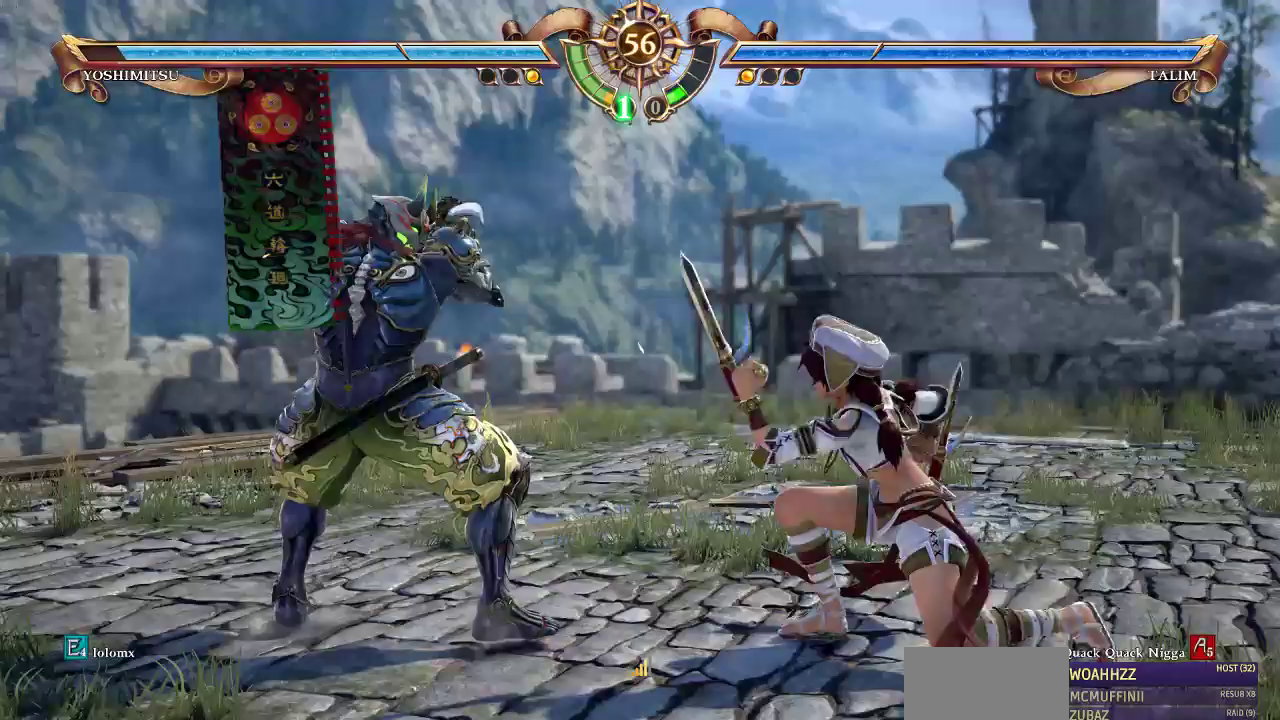
{"buttons": ["DPAD_DOWN", "DPAD_LEFT"], "events": [[50, "SQUARE", "down"], [150, "SQUARE", "up"]]}
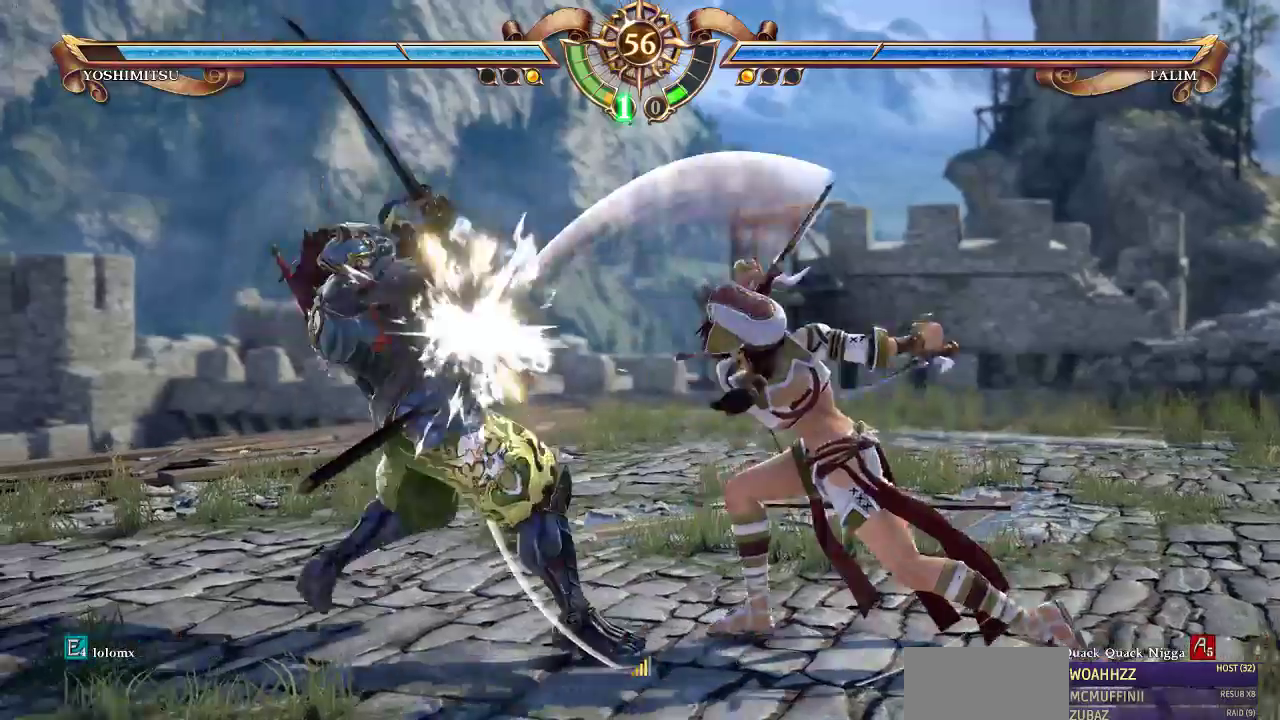
{"buttons": ["DPAD_UP"], "events": [[83, "SQUARE", "down"], [217, "SQUARE", "up"], [450, "DPAD_DOWN", "up"], [483, "DPAD_LEFT", "up"], [483, "DPAD_UP", "down"]]}
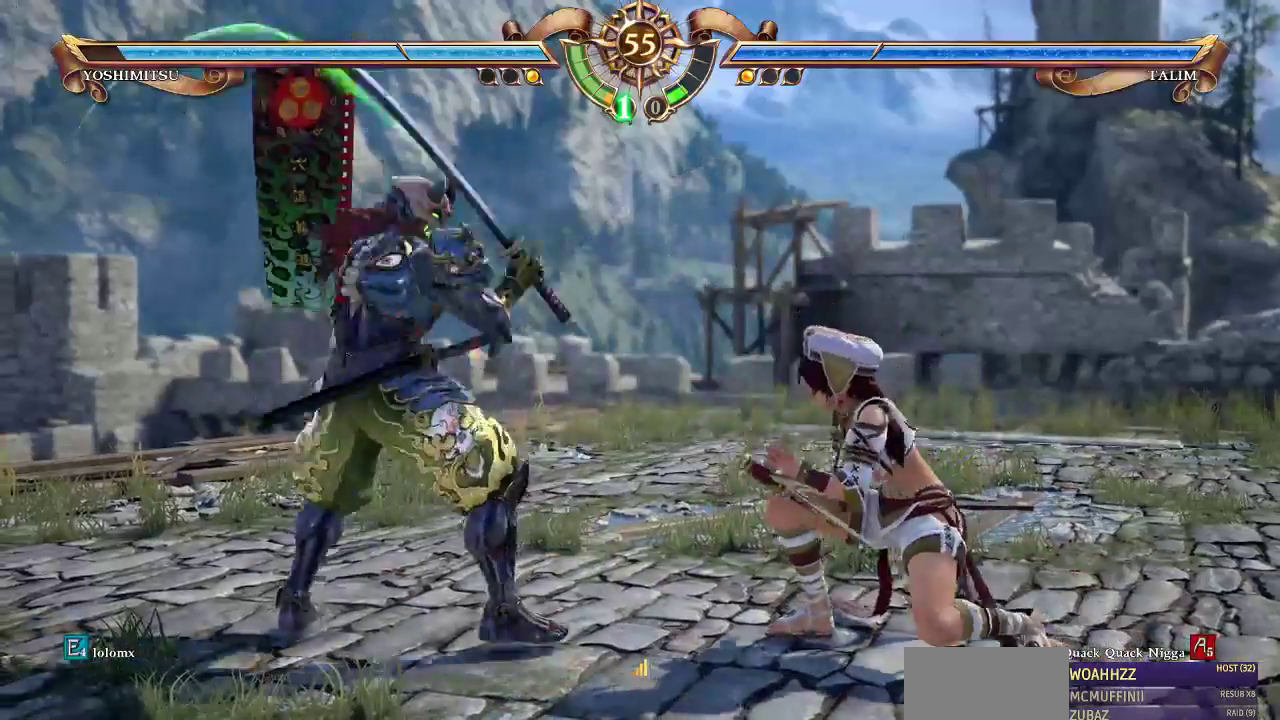
{"buttons": ["DPAD_UP"], "events": []}
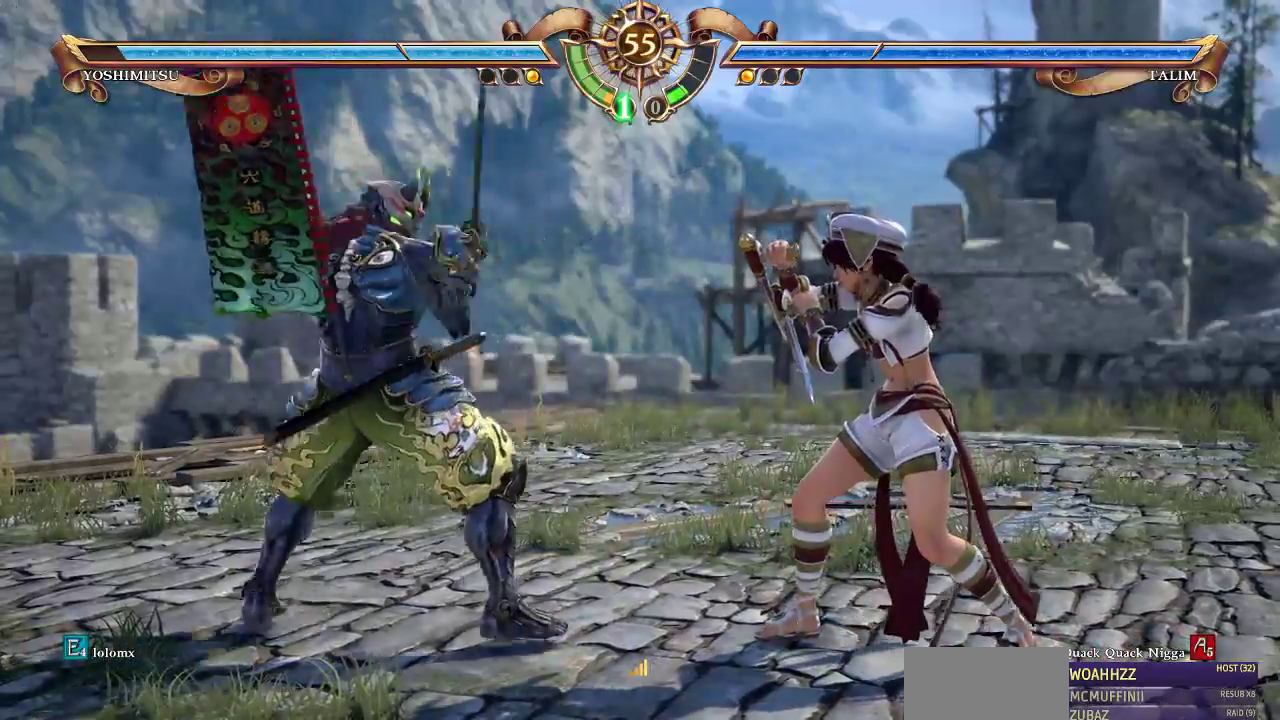
{"buttons": ["DPAD_UP"], "events": []}
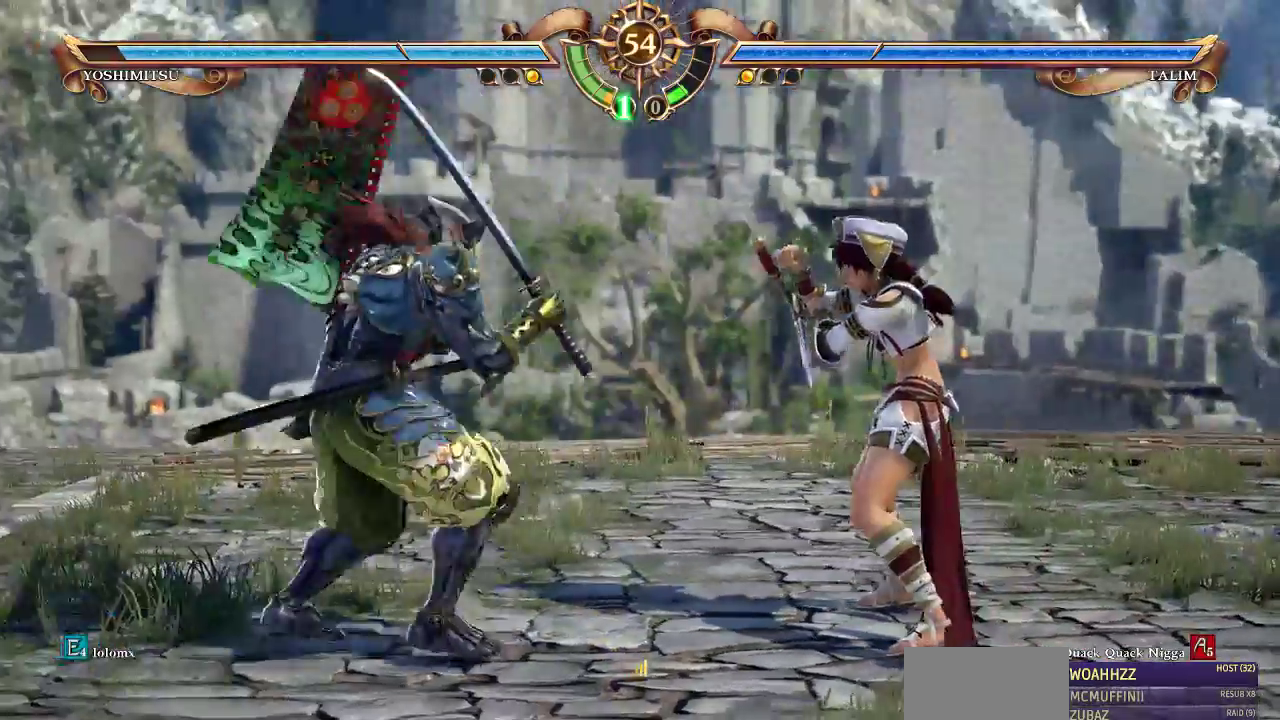
{"buttons": ["DPAD_RIGHT"], "events": [[450, "DPAD_UP", "up"], [483, "DPAD_RIGHT", "down"]]}
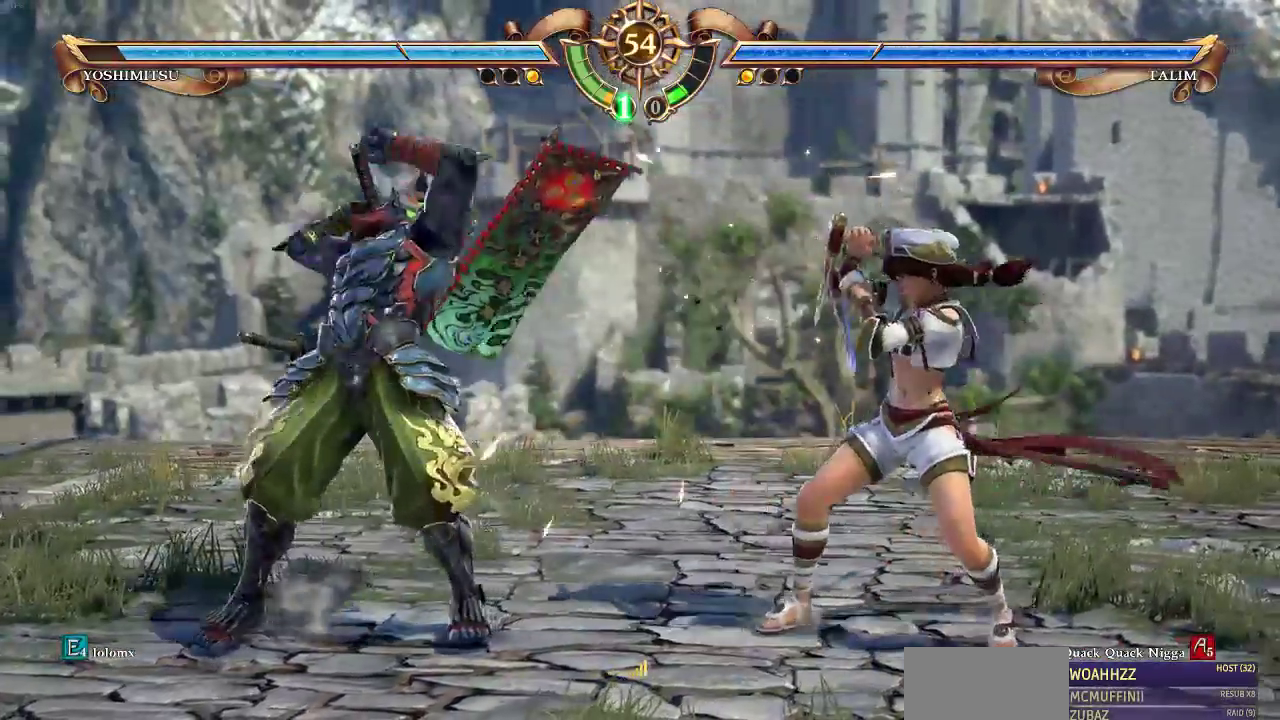
{"buttons": [], "events": [[117, "DPAD_RIGHT", "up"], [283, "DPAD_DOWN", "down"], [383, "DPAD_DOWN", "up"]]}
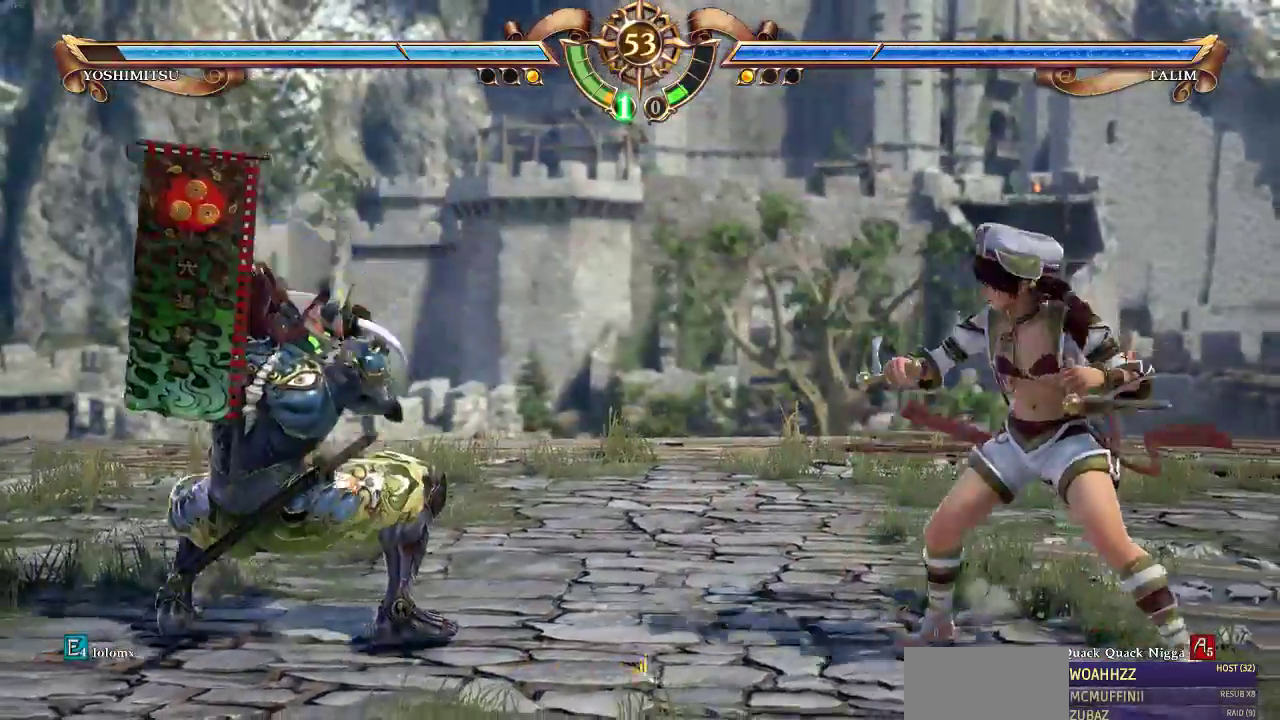
{"buttons": [], "events": [[17, "DPAD_RIGHT", "down"], [50, "CIRCLE", "down"], [150, "CIRCLE", "up"], [183, "DPAD_RIGHT", "up"]]}
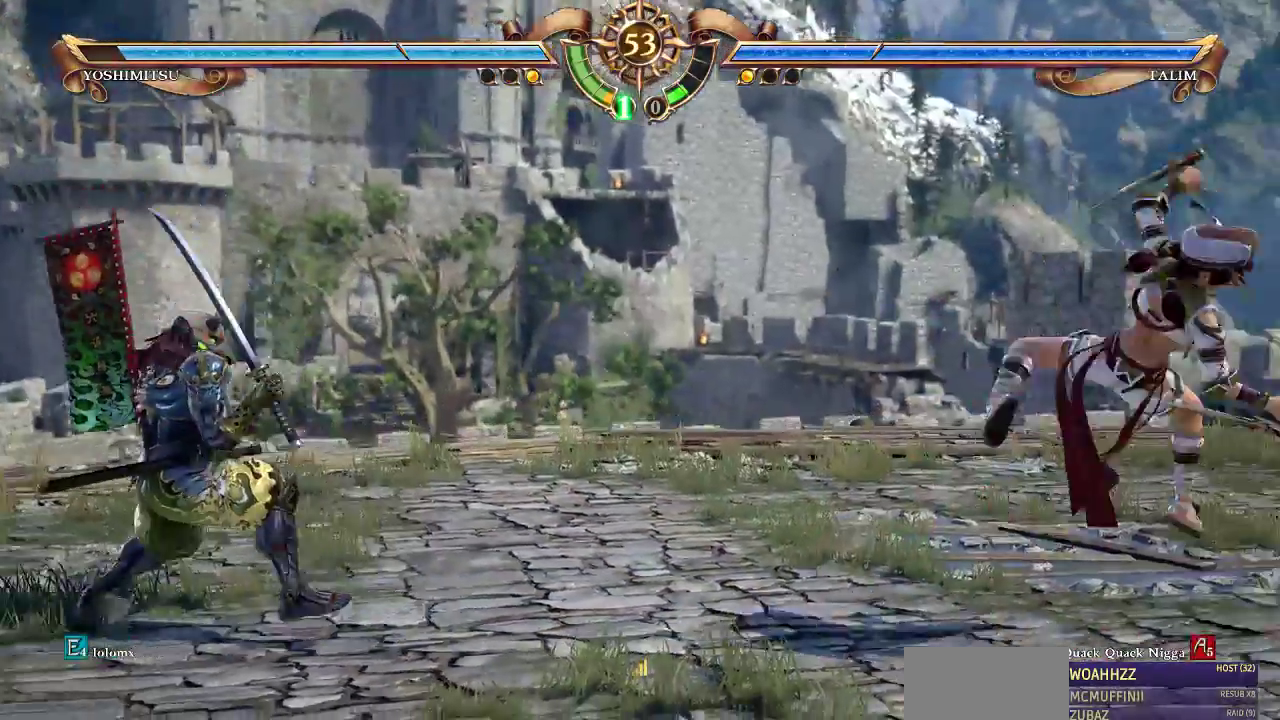
{"buttons": ["DPAD_DOWN"]}
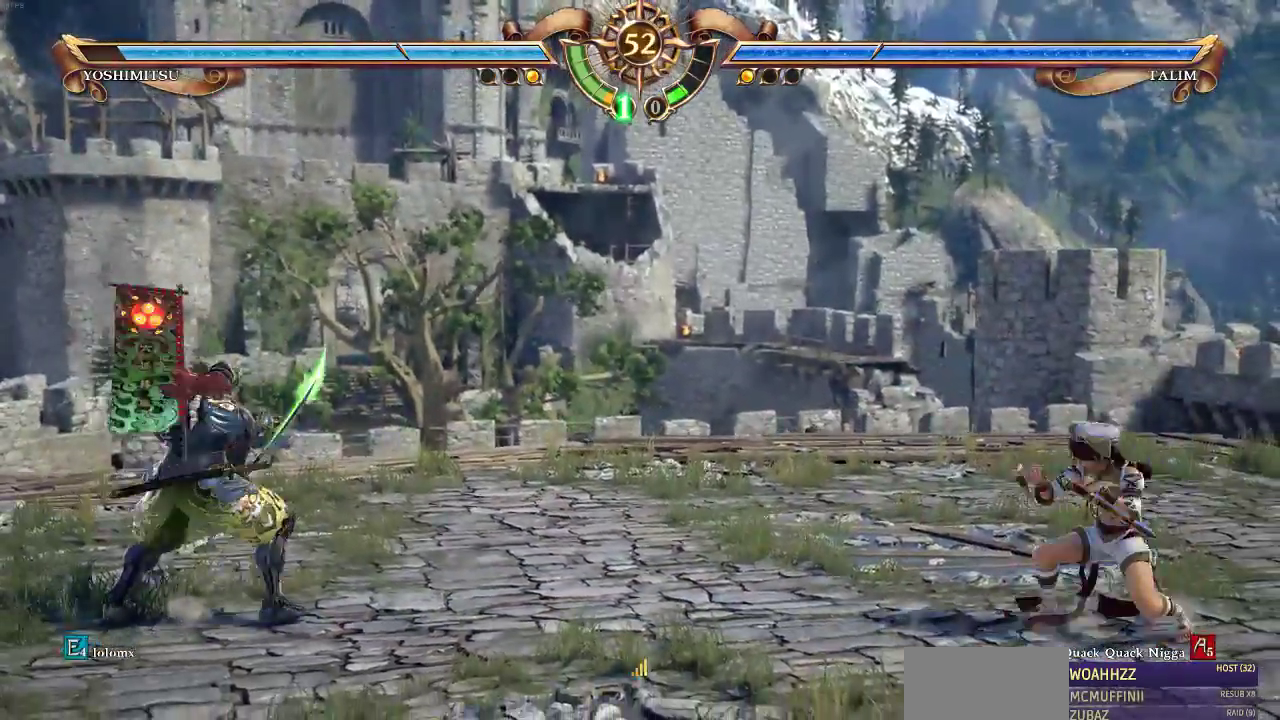
{"buttons": ["DPAD_DOWN"], "events": [[17, "DPAD_DOWN", "up"], [183, "DPAD_RIGHT", "down"], [250, "DPAD_RIGHT", "up"], [483, "DPAD_DOWN", "down"]]}
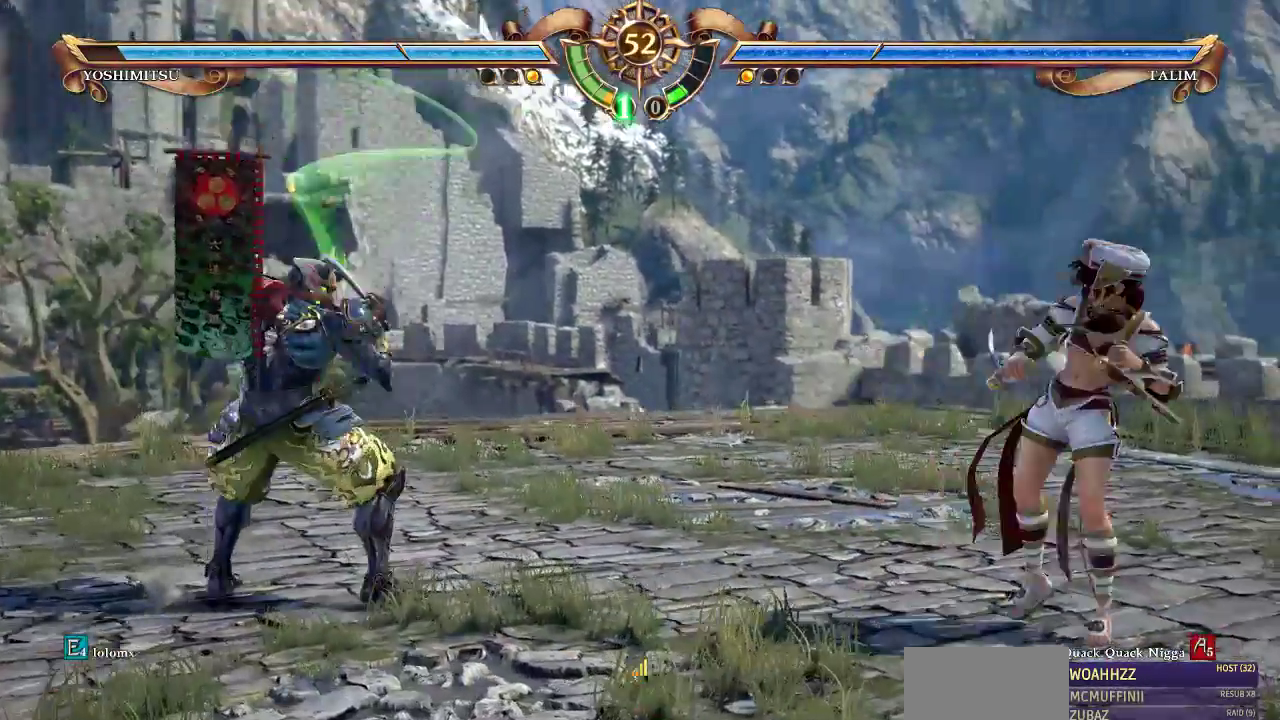
{"buttons": ["DPAD_DOWN"], "events": [[50, "DPAD_DOWN", "up"], [117, "DPAD_UP", "down"], [217, "DPAD_UP", "up"], [250, "DPAD_RIGHT", "down"], [350, "DPAD_RIGHT", "up"], [450, "DPAD_DOWN", "down"]]}
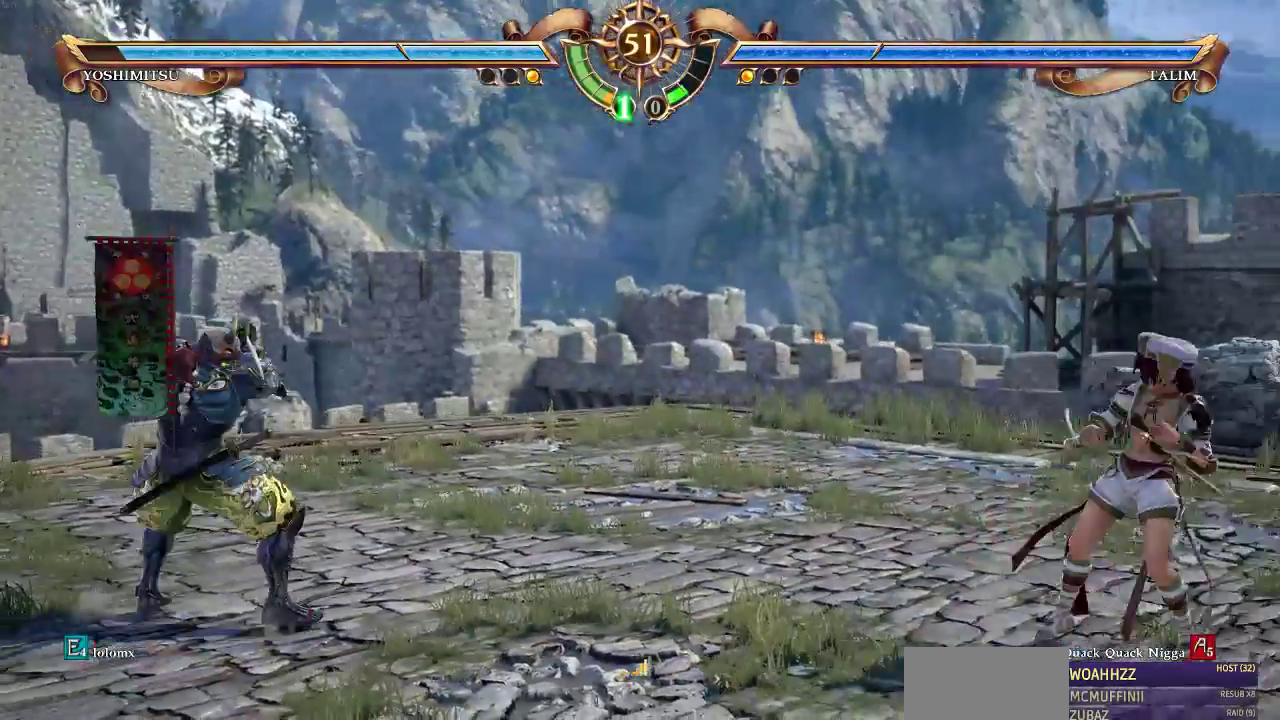
{"buttons": ["DPAD_RIGHT"]}
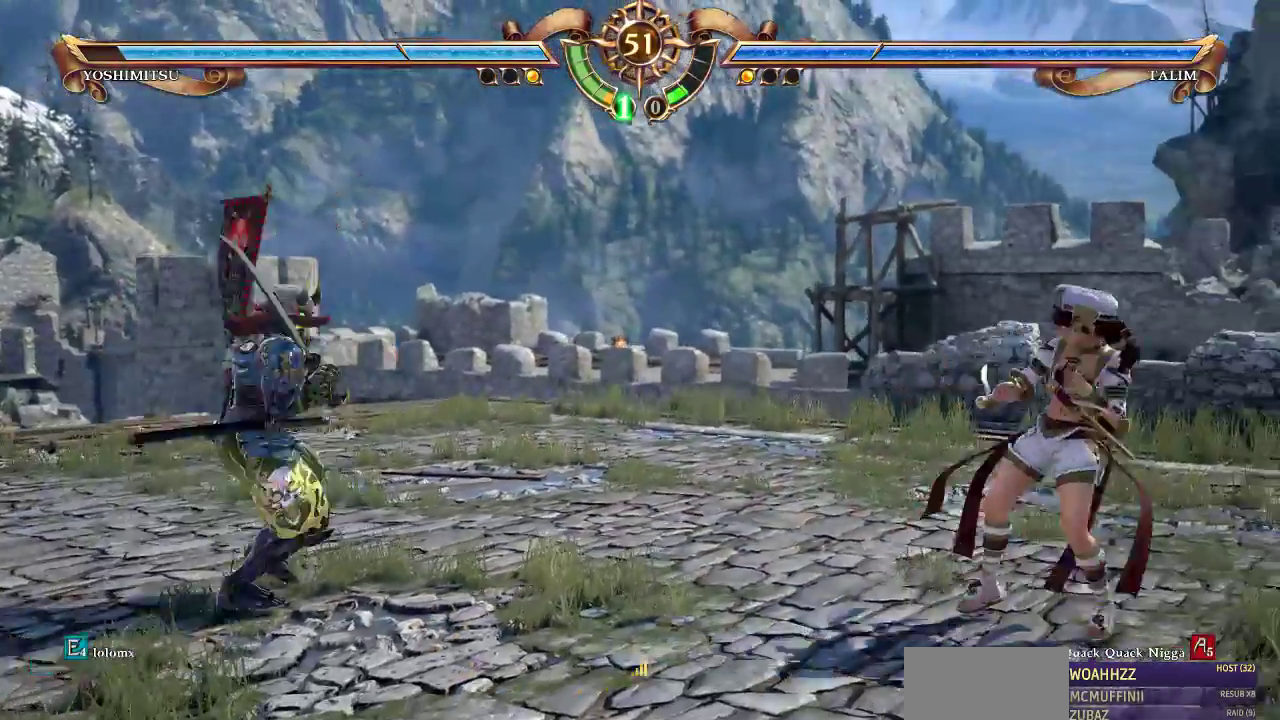
{"buttons": ["SELECT"], "events": [[183, "DPAD_RIGHT", "up"], [283, "DPAD_UP", "down"], [383, "DPAD_UP", "up"], [450, "SELECT", "down"]]}
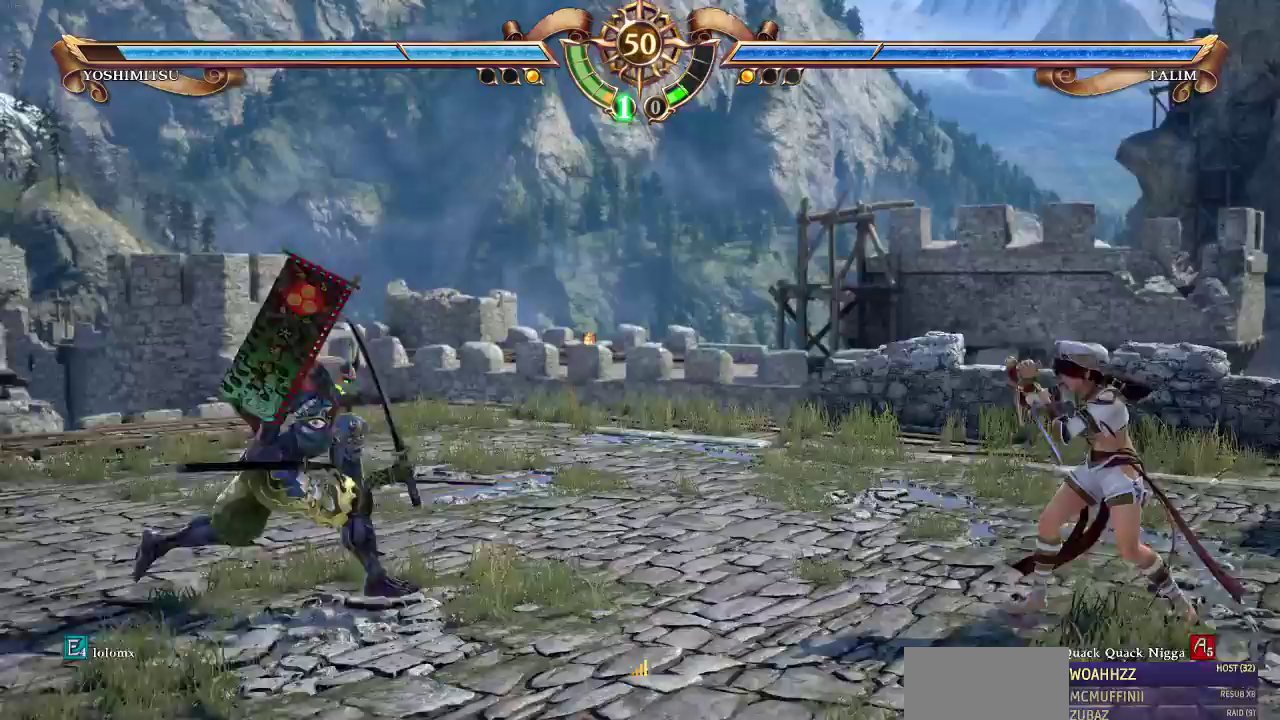
{"buttons": []}
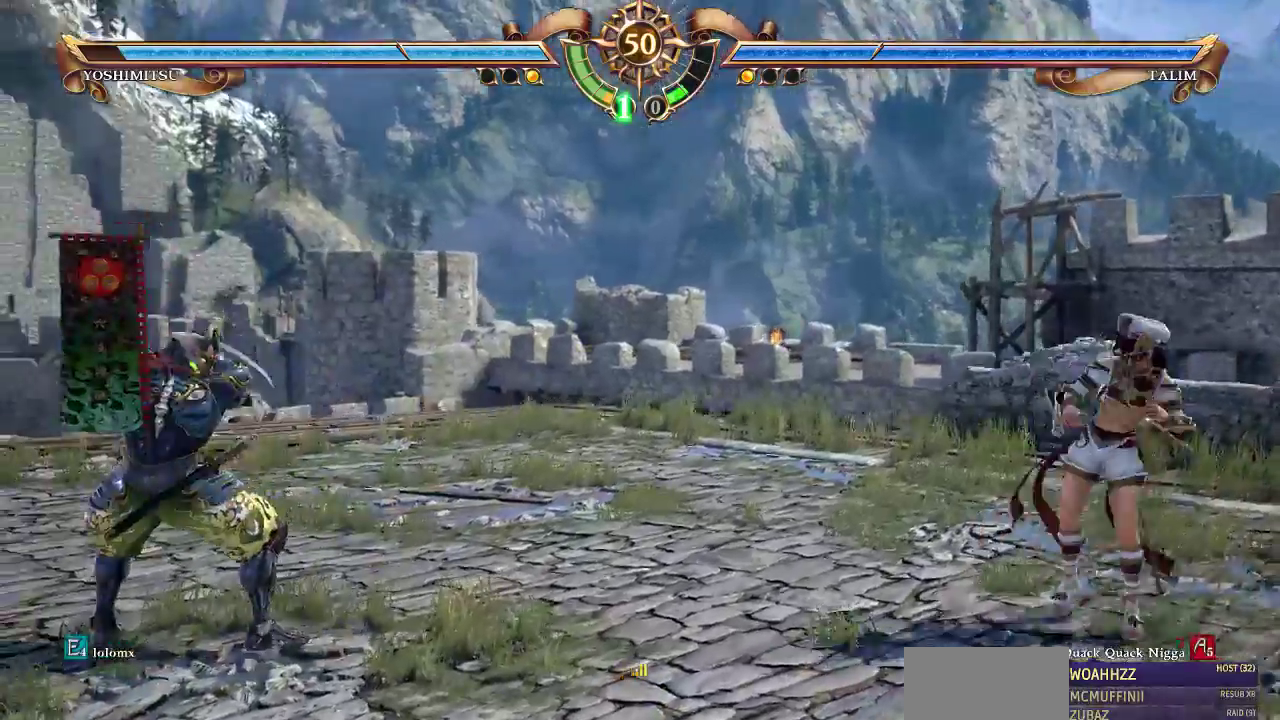
{"buttons": []}
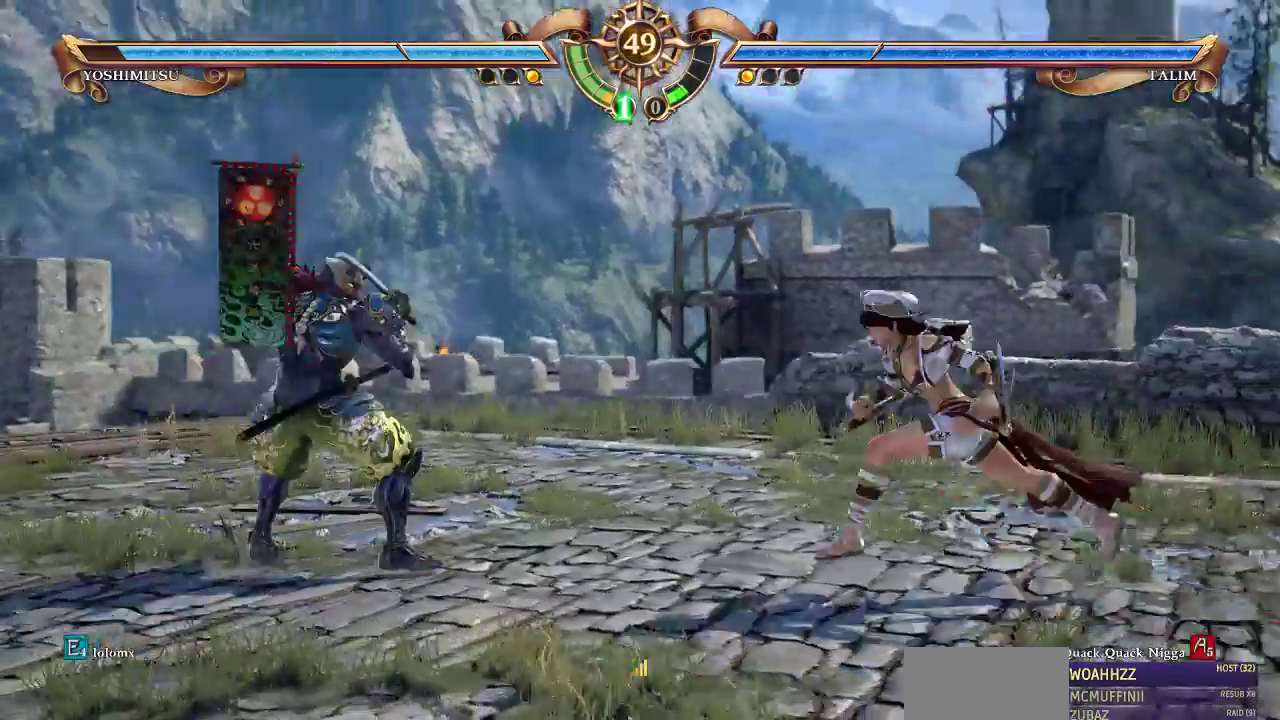
{"buttons": []}
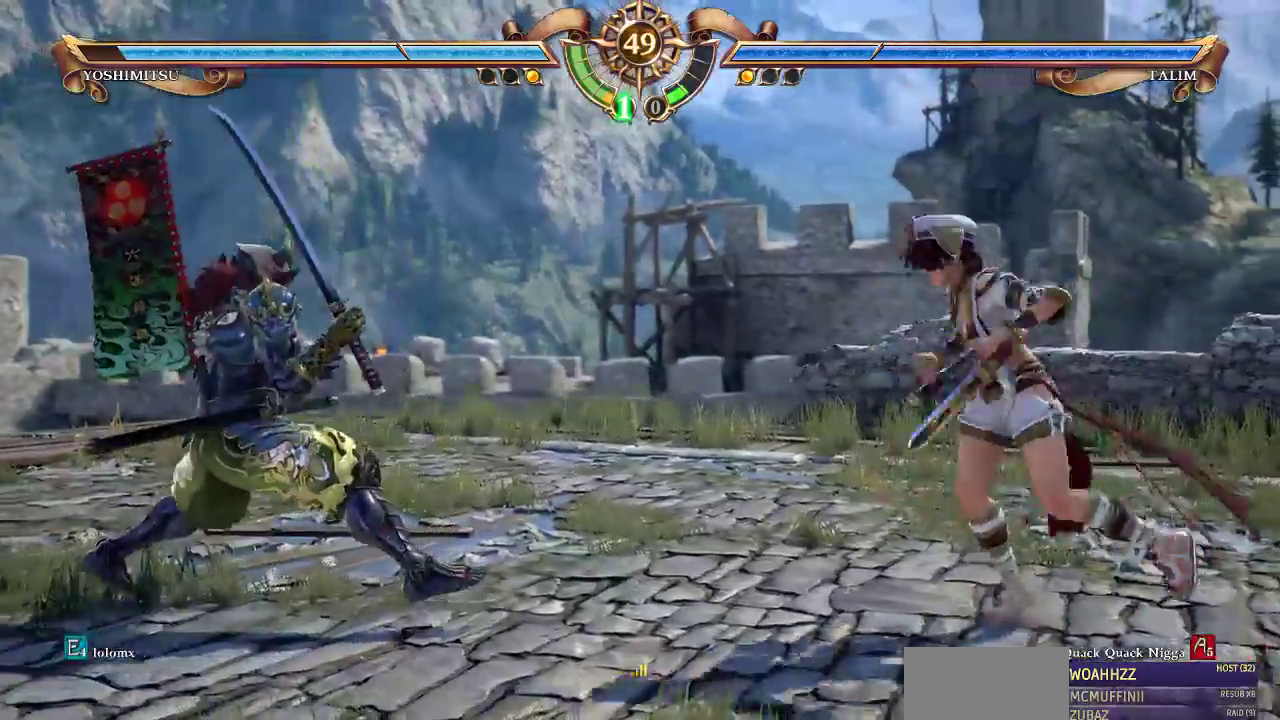
{"buttons": []}
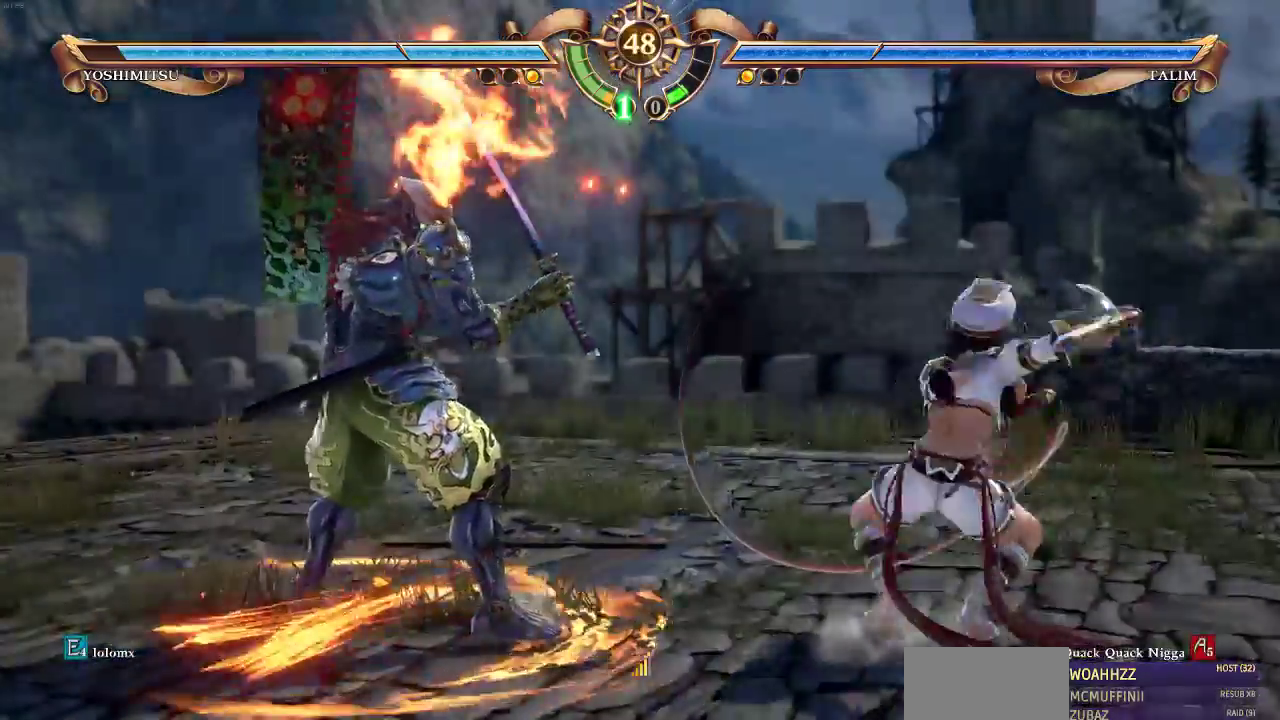
{"buttons": ["DPAD_UP"]}